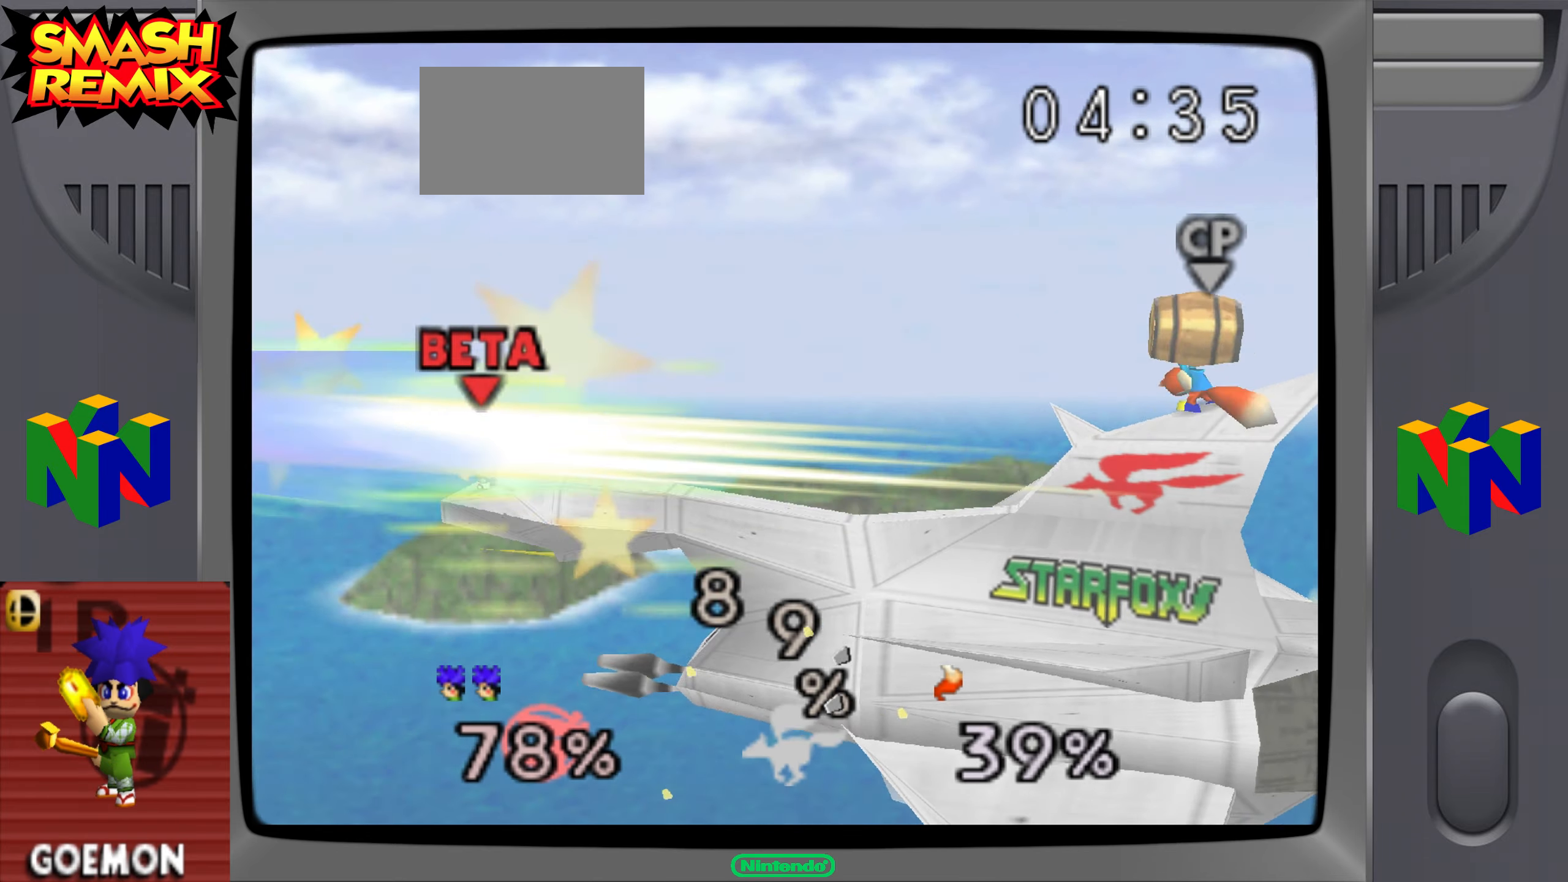
Gameplay with a controller (Nintendo layout); each line is a JSON object with the inputs held at the frame after it (dt_ms = milliseconds from this image to that frame). "events" lists button and stick changes between this image and that frame as [ms after this image, input, new state], when the widget could be followed in between. Not read: A C_LEFT DPAD_LEFT DPAD_RIGHT DPAD_UP L1 L3 R3.
{"dt_ms": 500, "buttons": [], "left_stick": "right", "events": [[66, "left_stick", "right"], [317, "left_stick", "center"], [400, "left_stick", "right"]]}
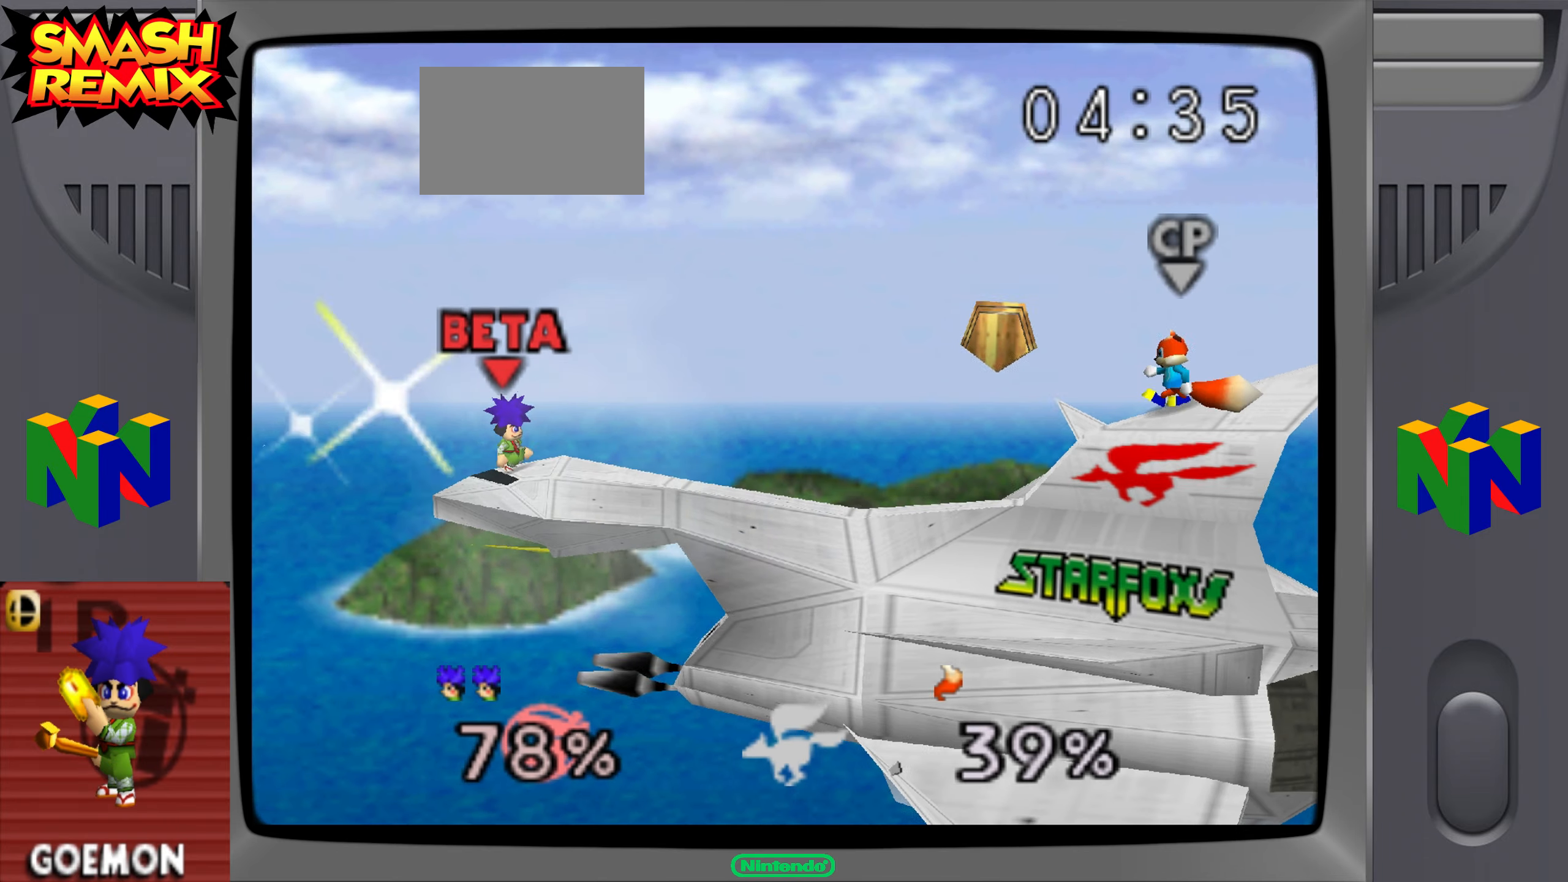
{"dt_ms": 501, "buttons": [], "left_stick": "right", "events": []}
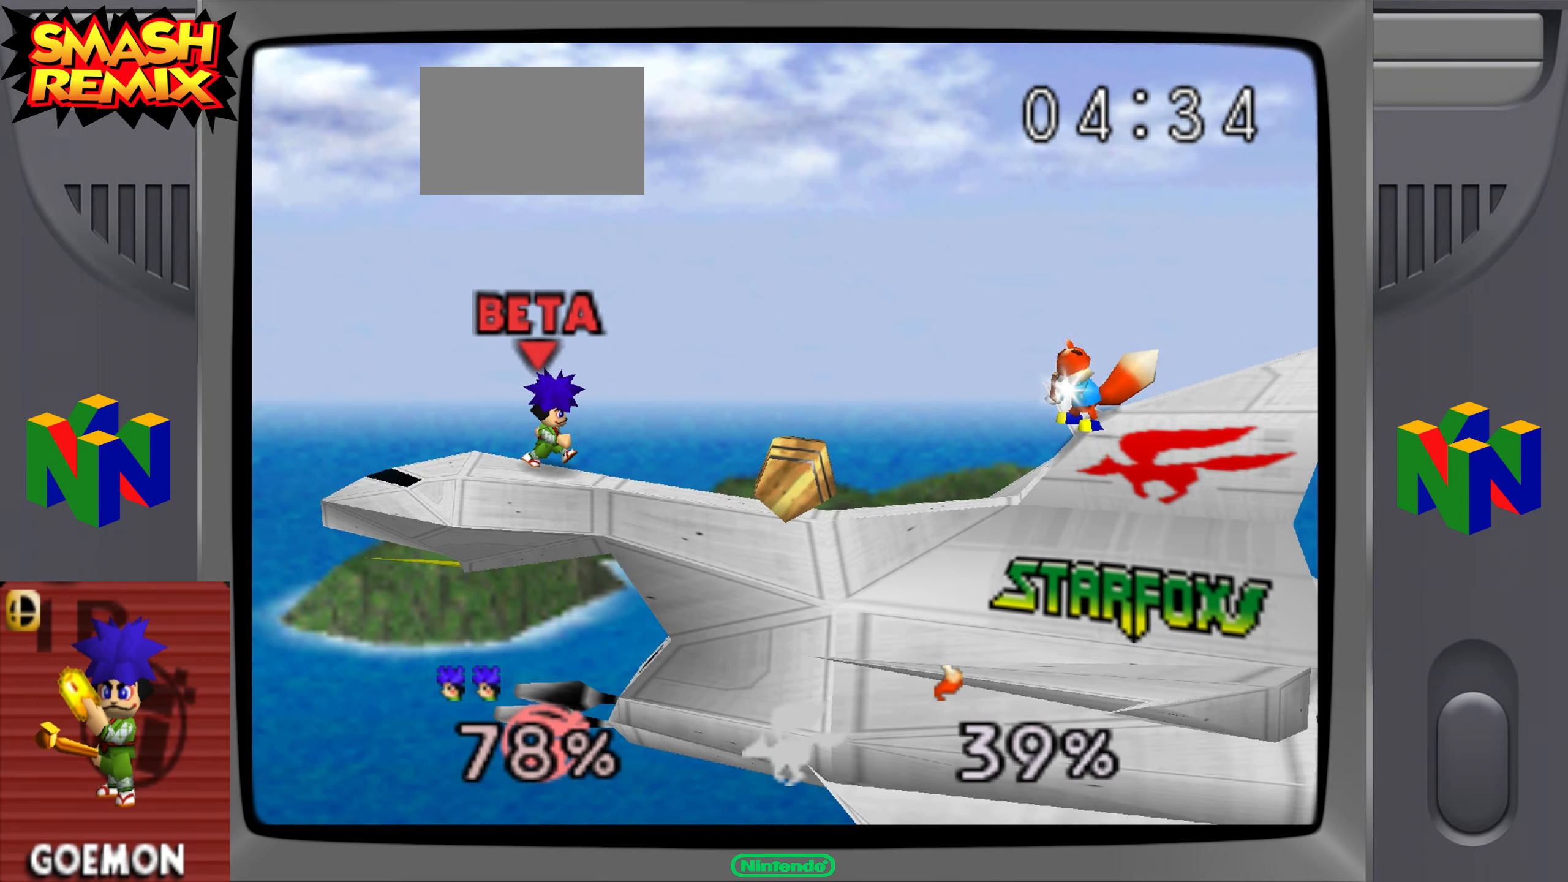
{"dt_ms": 500, "buttons": ["Z"], "left_stick": "center", "events": [[166, "Z", "down"], [300, "left_stick", "center"]]}
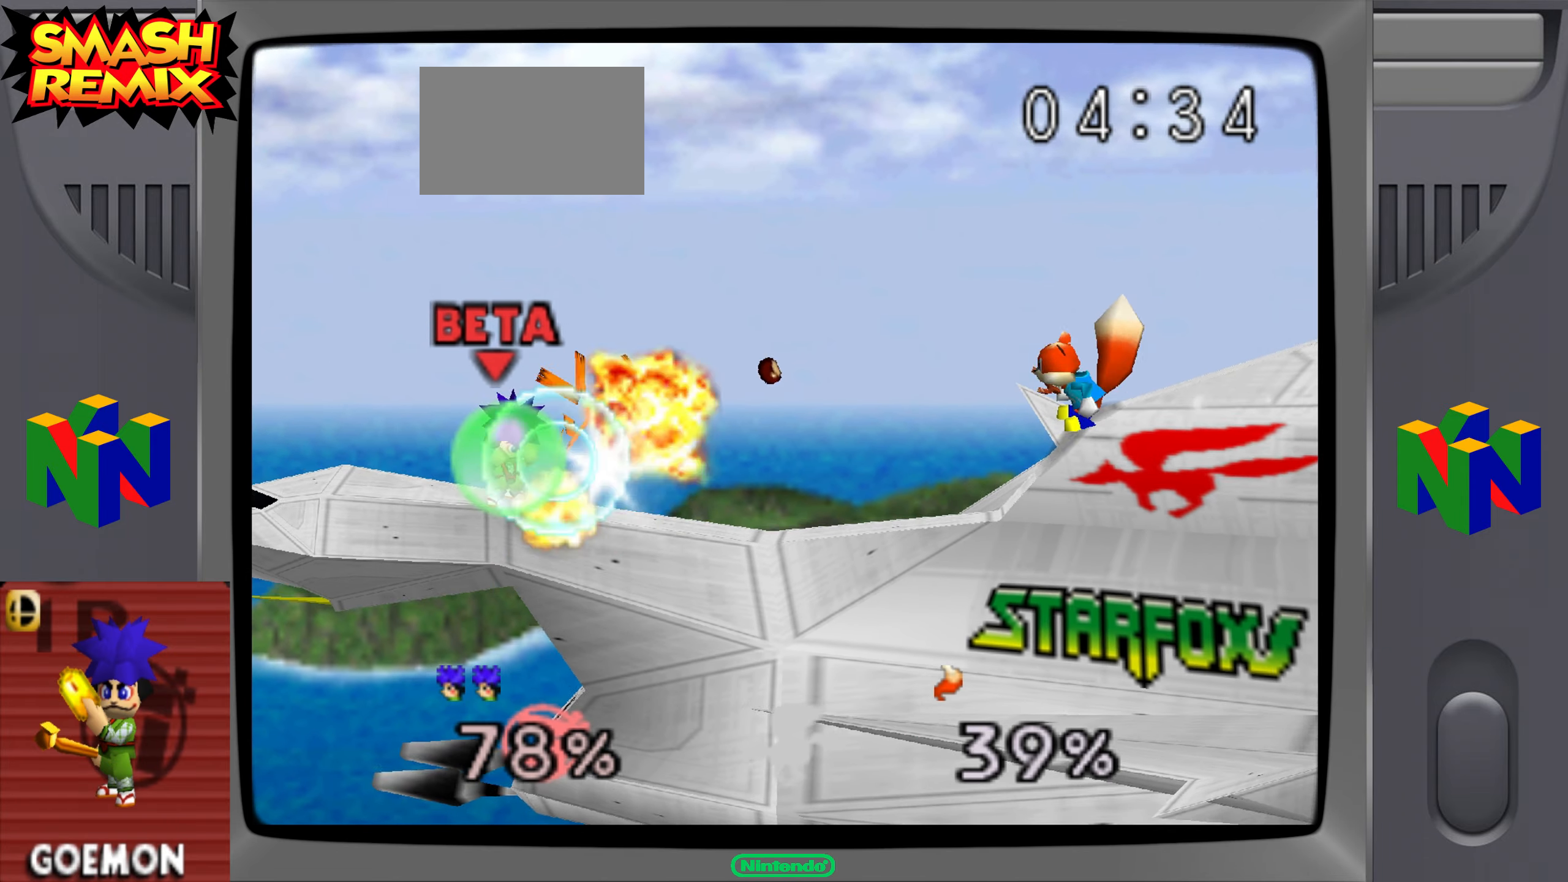
{"dt_ms": 501, "buttons": ["Z"], "left_stick": "center", "events": []}
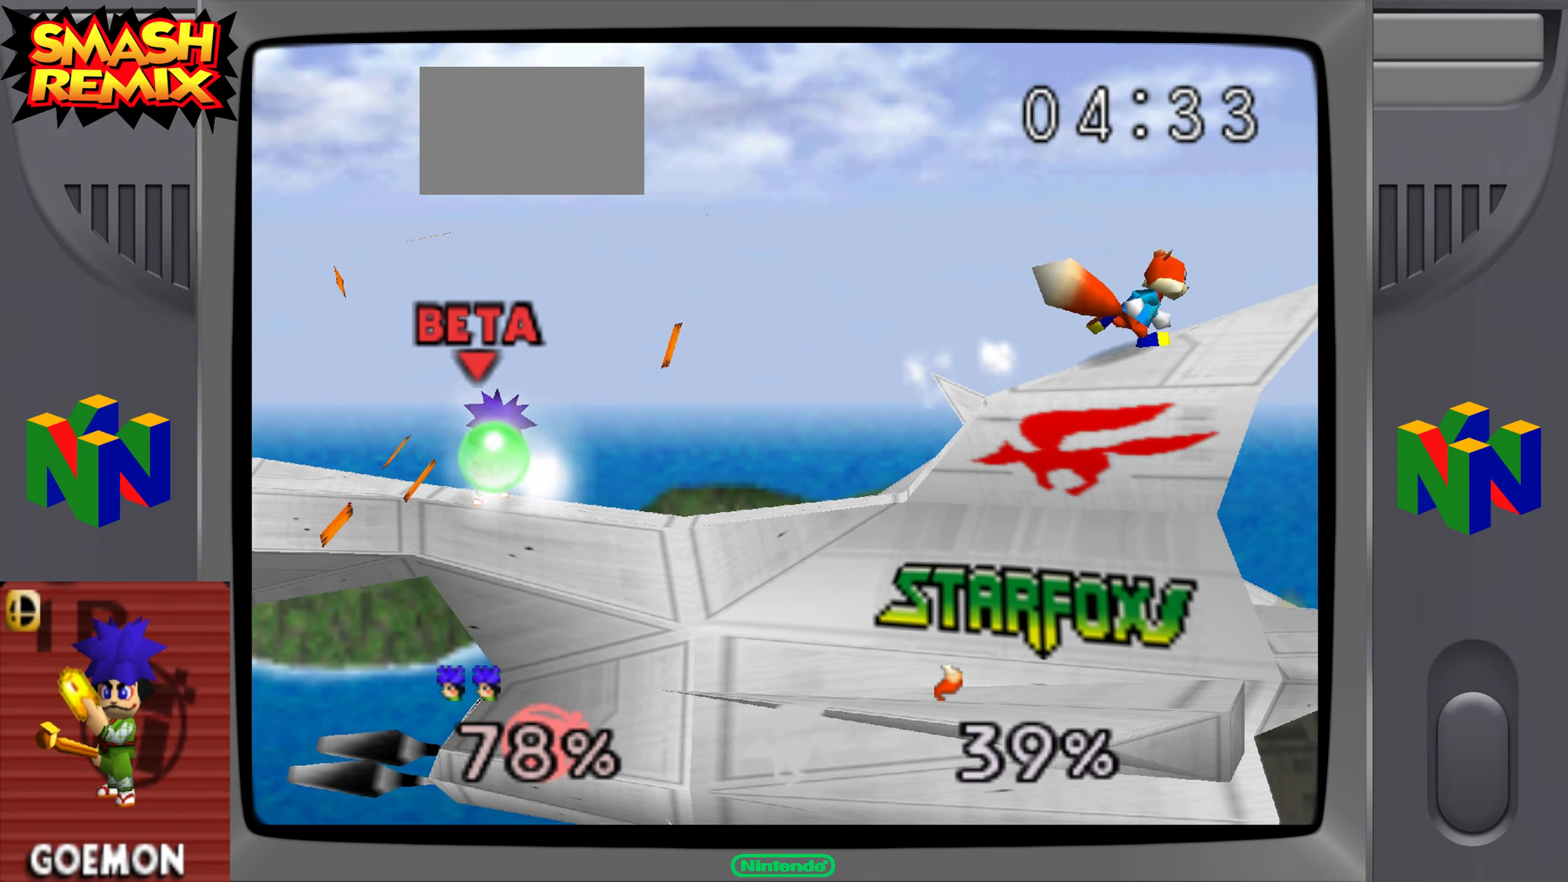
{"dt_ms": 500, "buttons": ["Z"], "left_stick": "center", "events": []}
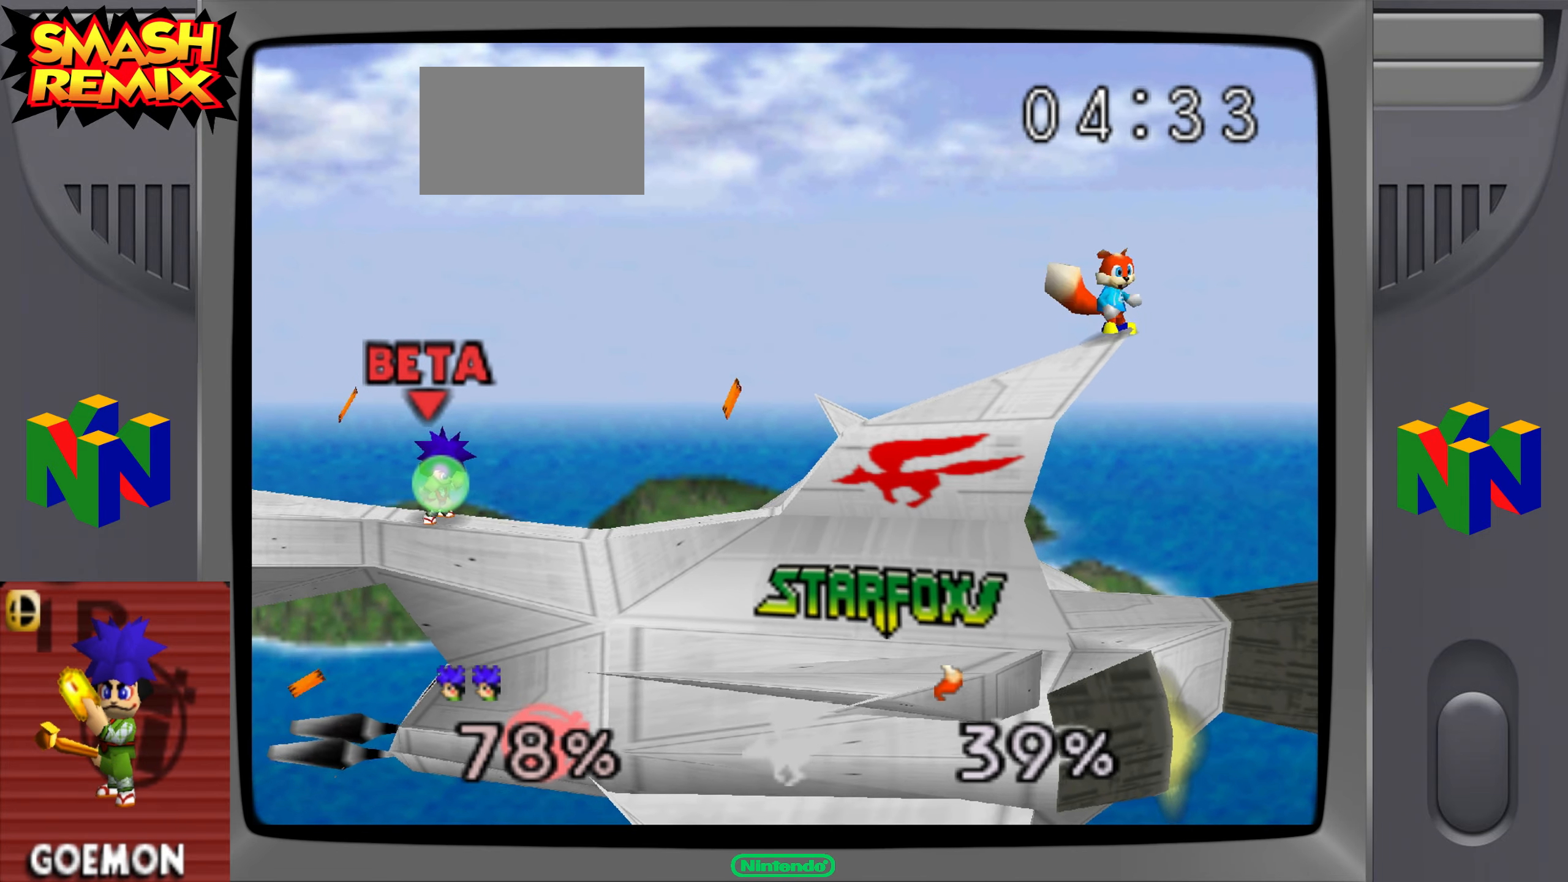
{"dt_ms": 501, "buttons": [], "left_stick": "center", "events": [[150, "C_UP", "down"], [317, "C_UP", "up"], [417, "Z", "up"]]}
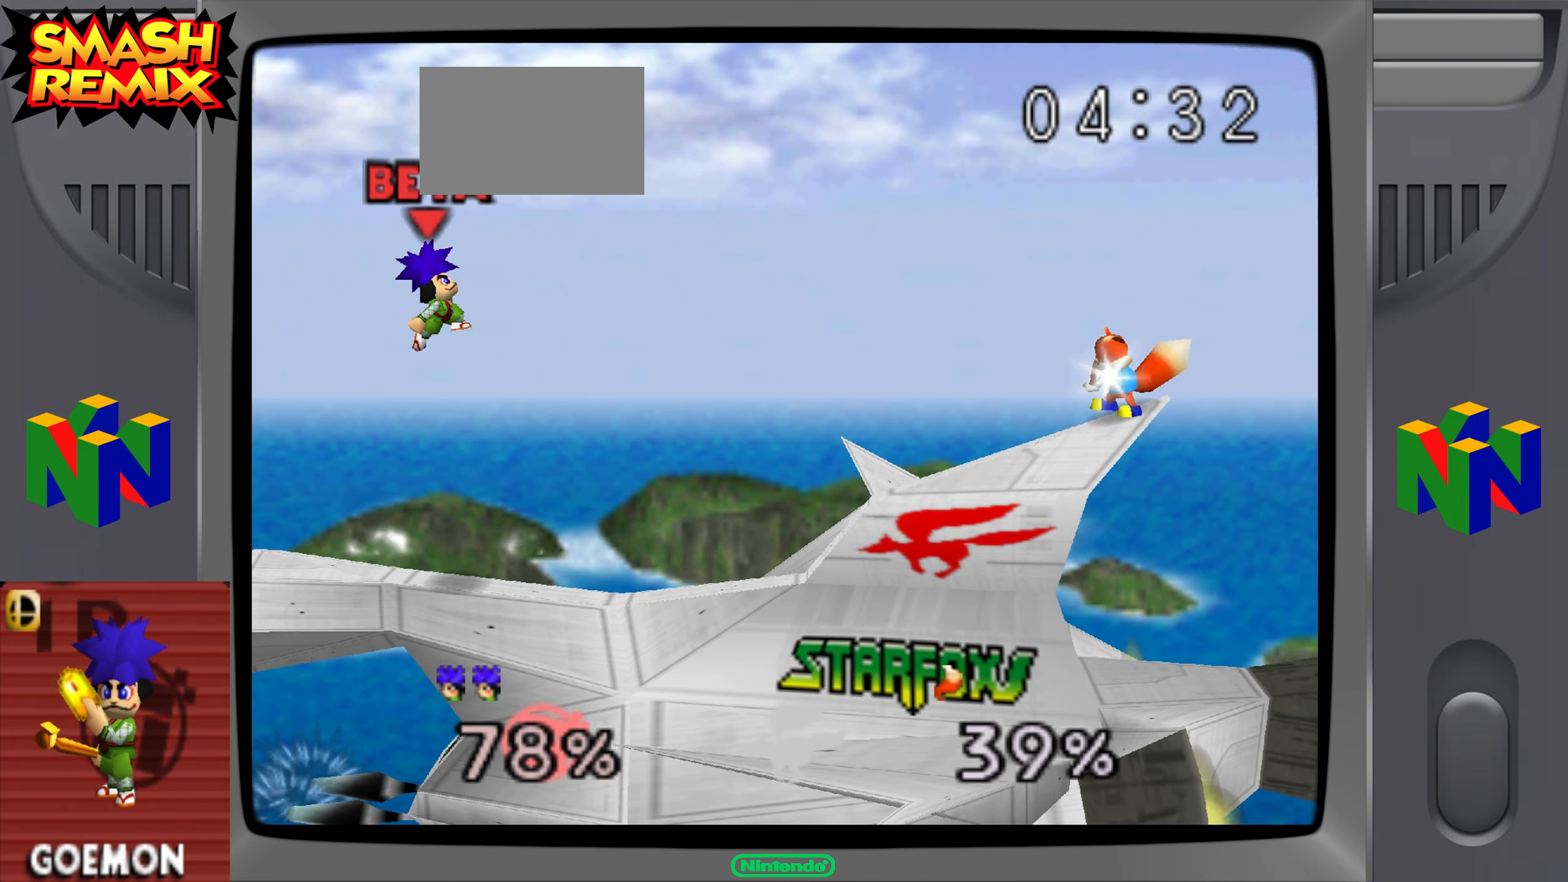
{"dt_ms": 500, "buttons": ["B"], "left_stick": "left", "events": [[16, "C_UP", "down"], [100, "C_UP", "up"], [150, "B", "down"], [300, "left_stick", "left"]]}
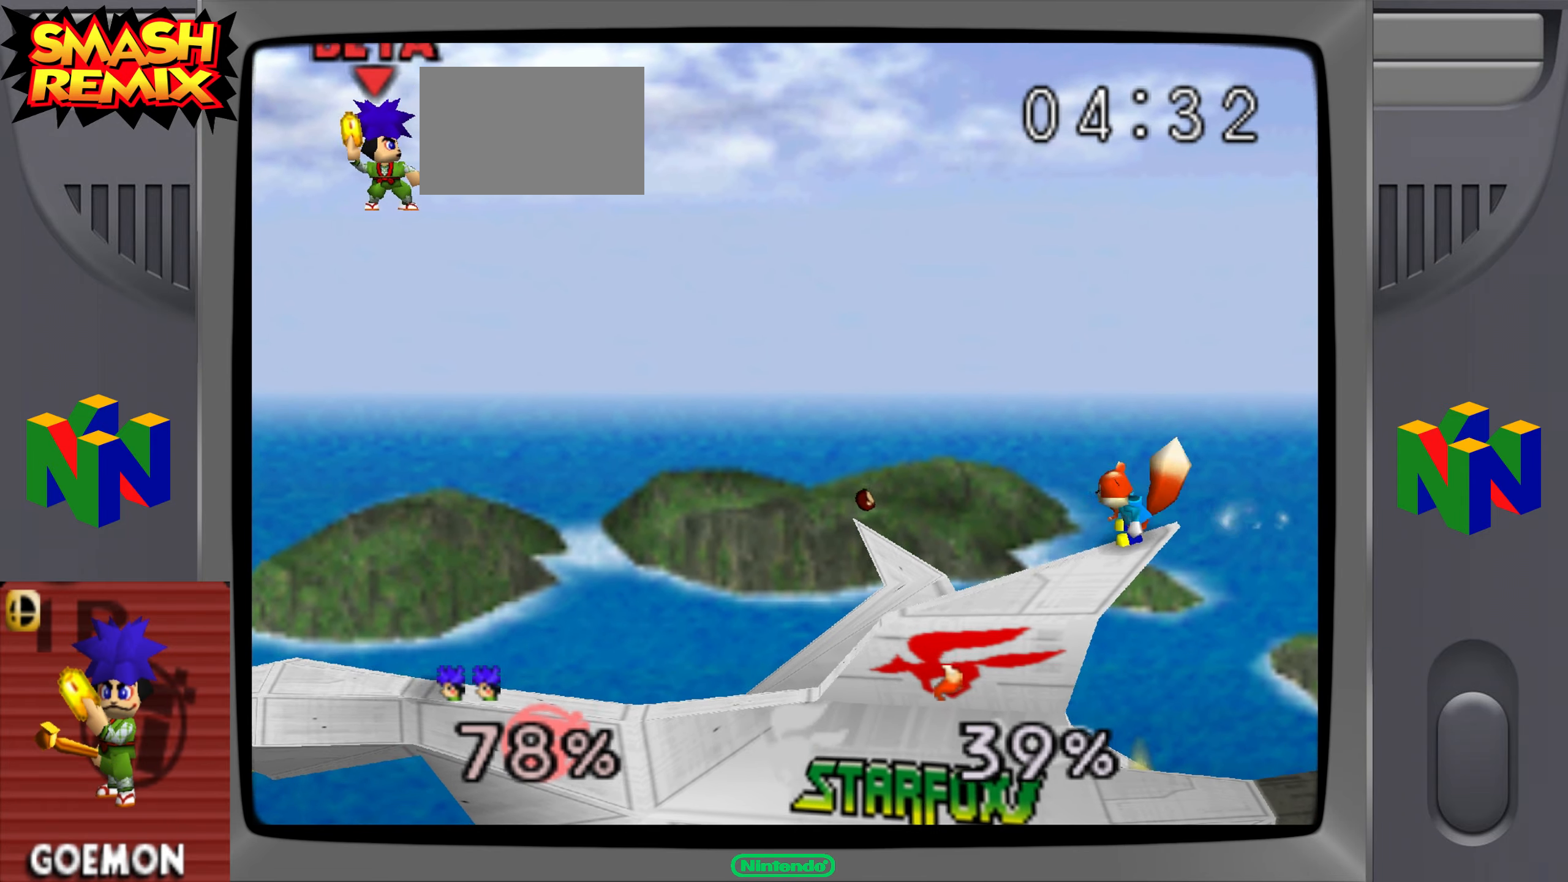
{"dt_ms": 501, "buttons": ["B"], "left_stick": "right", "events": [[167, "left_stick", "center"], [267, "left_stick", "right"]]}
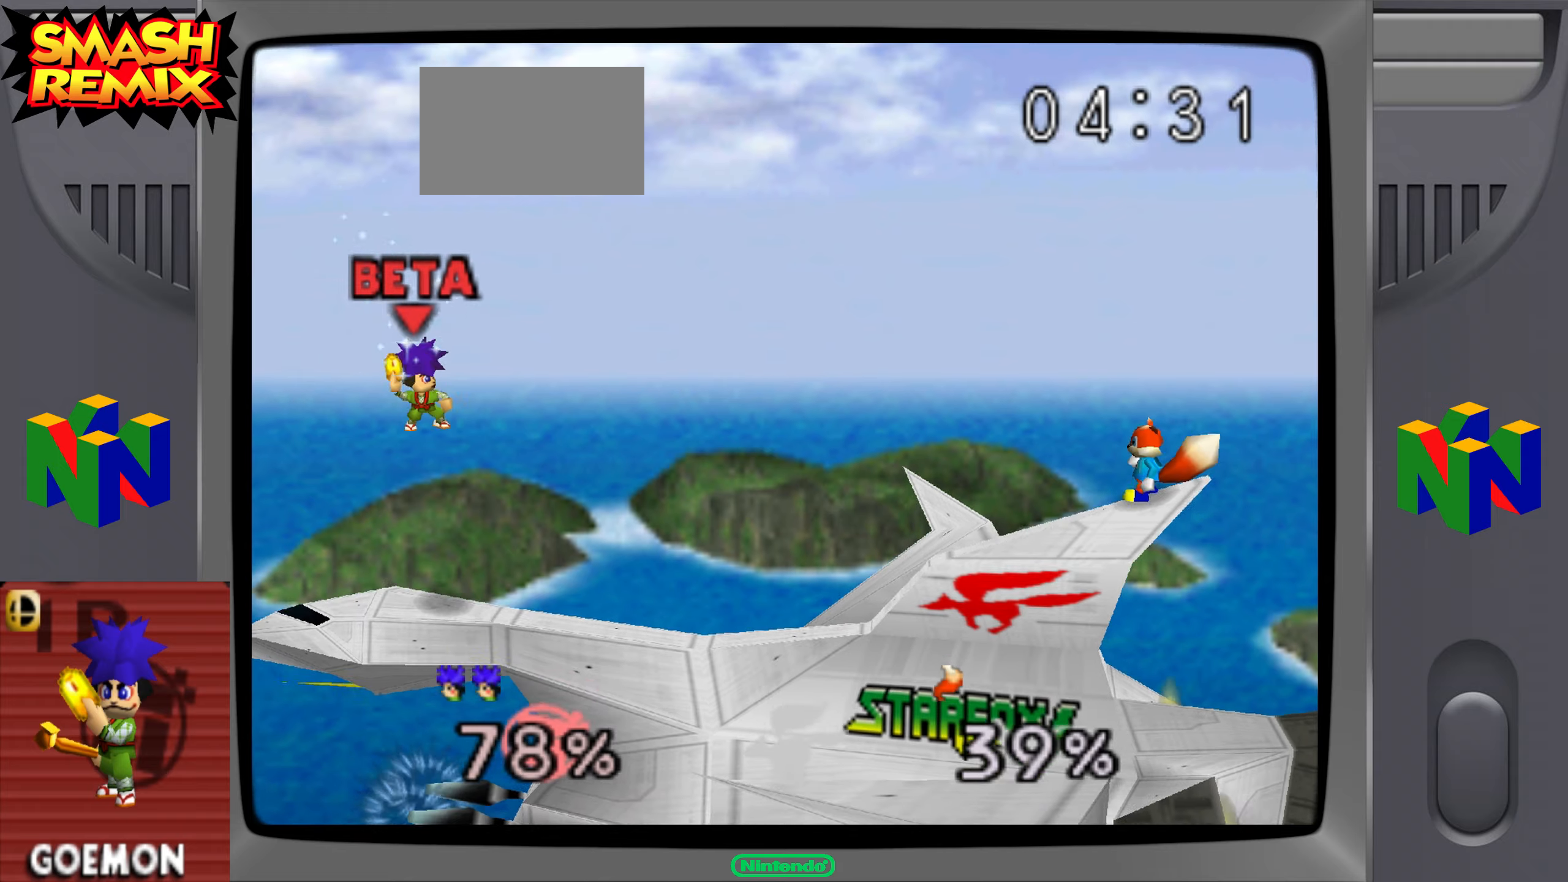
{"dt_ms": 500, "buttons": [], "left_stick": "center", "events": [[50, "B", "up"], [67, "left_stick", "center"]]}
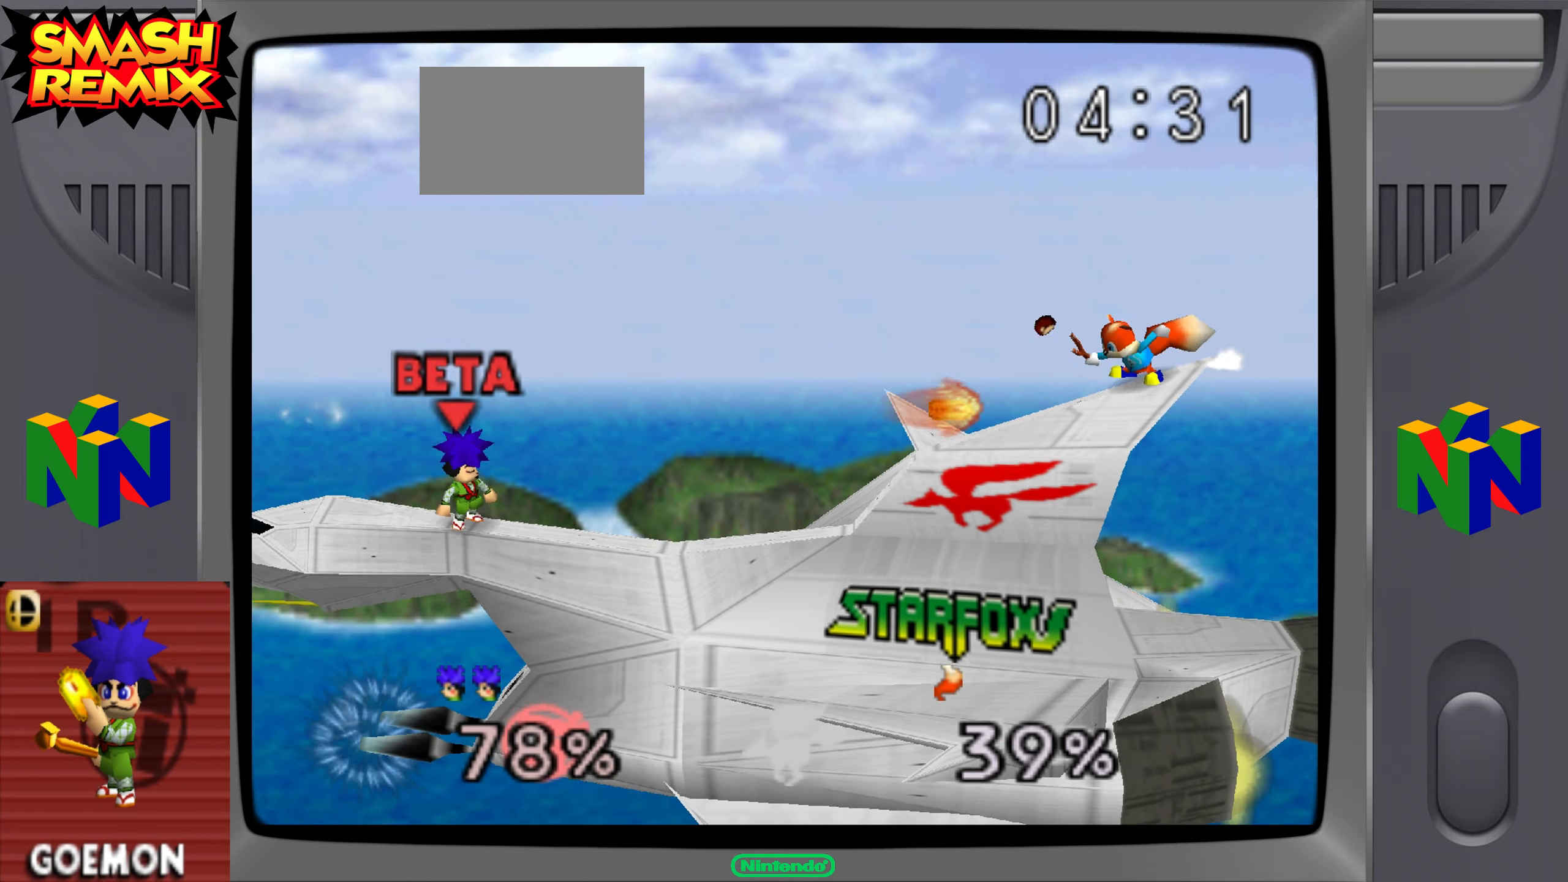
{"dt_ms": 501, "buttons": ["B"], "left_stick": "center", "events": [[150, "C_UP", "down"], [267, "C_UP", "up"], [351, "C_UP", "down"], [417, "B", "down"], [417, "C_UP", "up"]]}
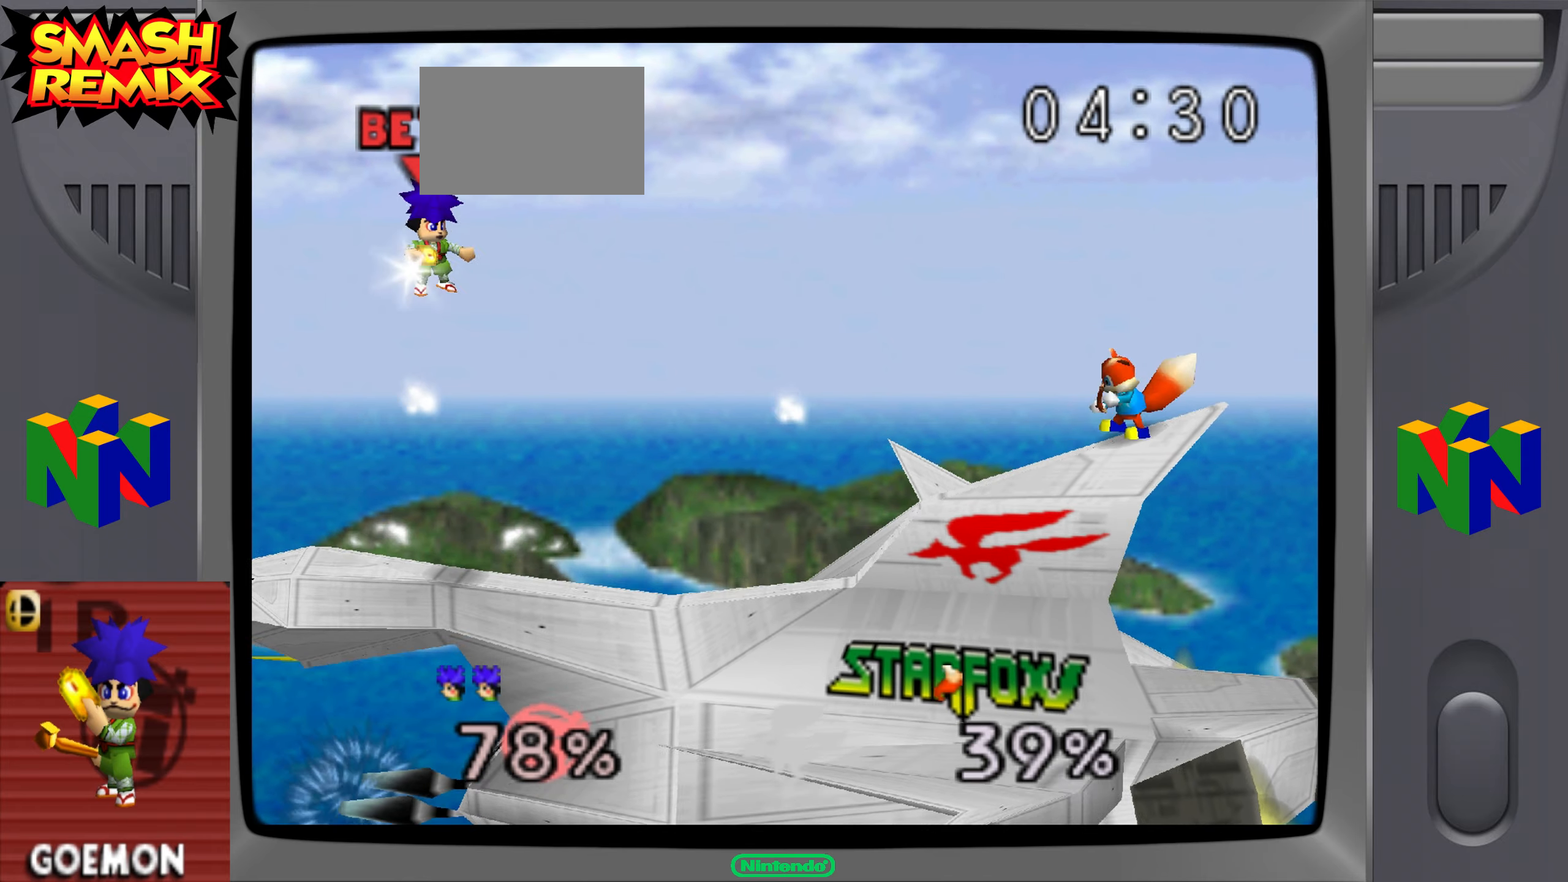
{"dt_ms": 500, "buttons": ["B", "Z"], "left_stick": "right", "events": [[367, "left_stick", "right"], [417, "Z", "down"]]}
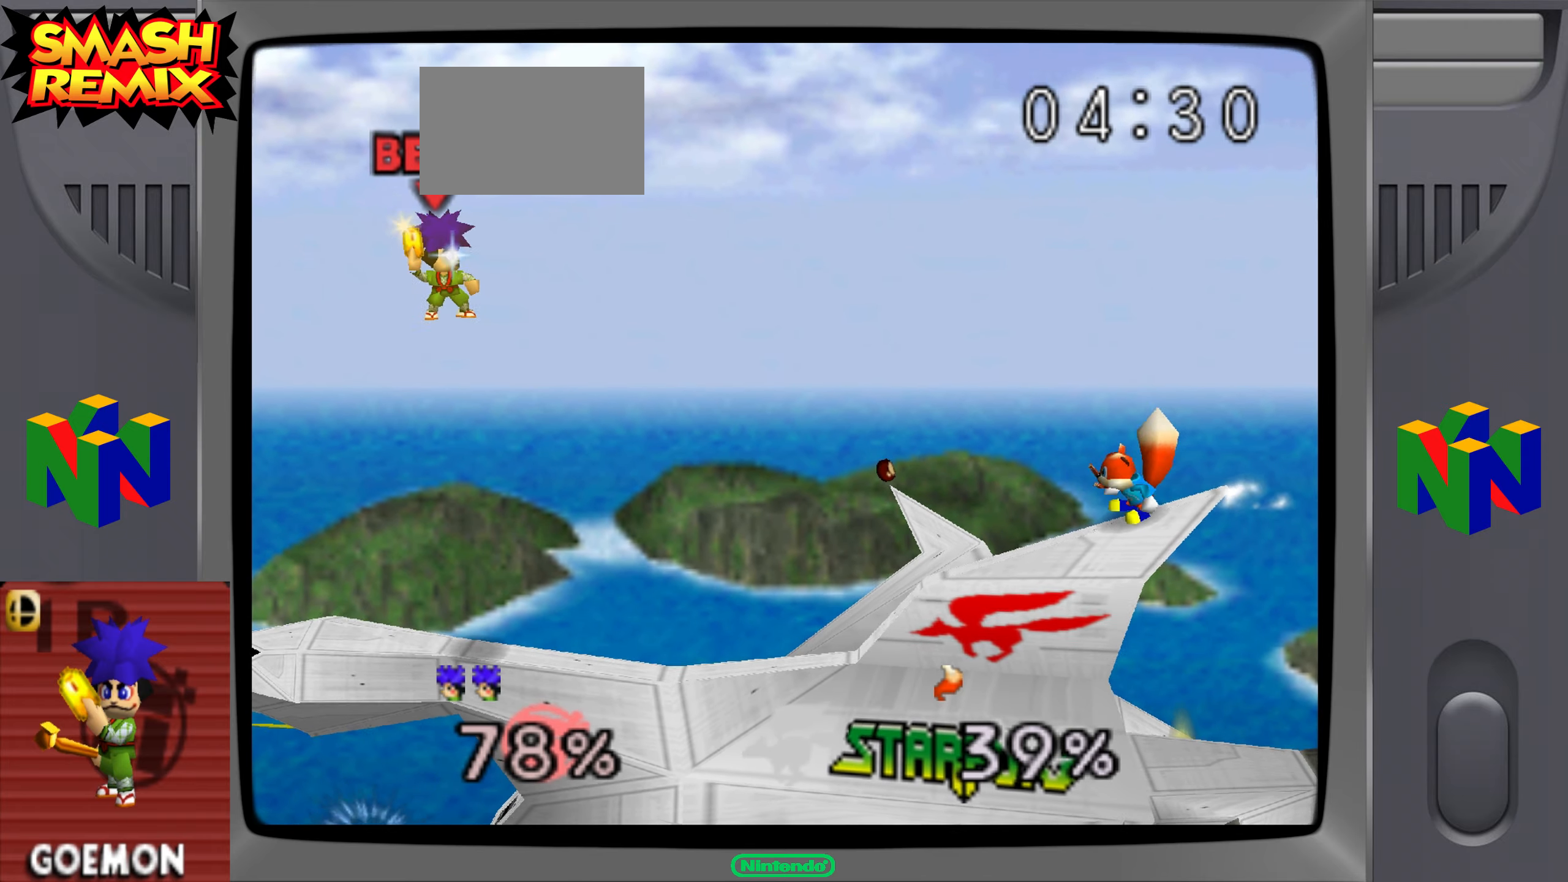
{"dt_ms": 501, "buttons": [], "left_stick": "left"}
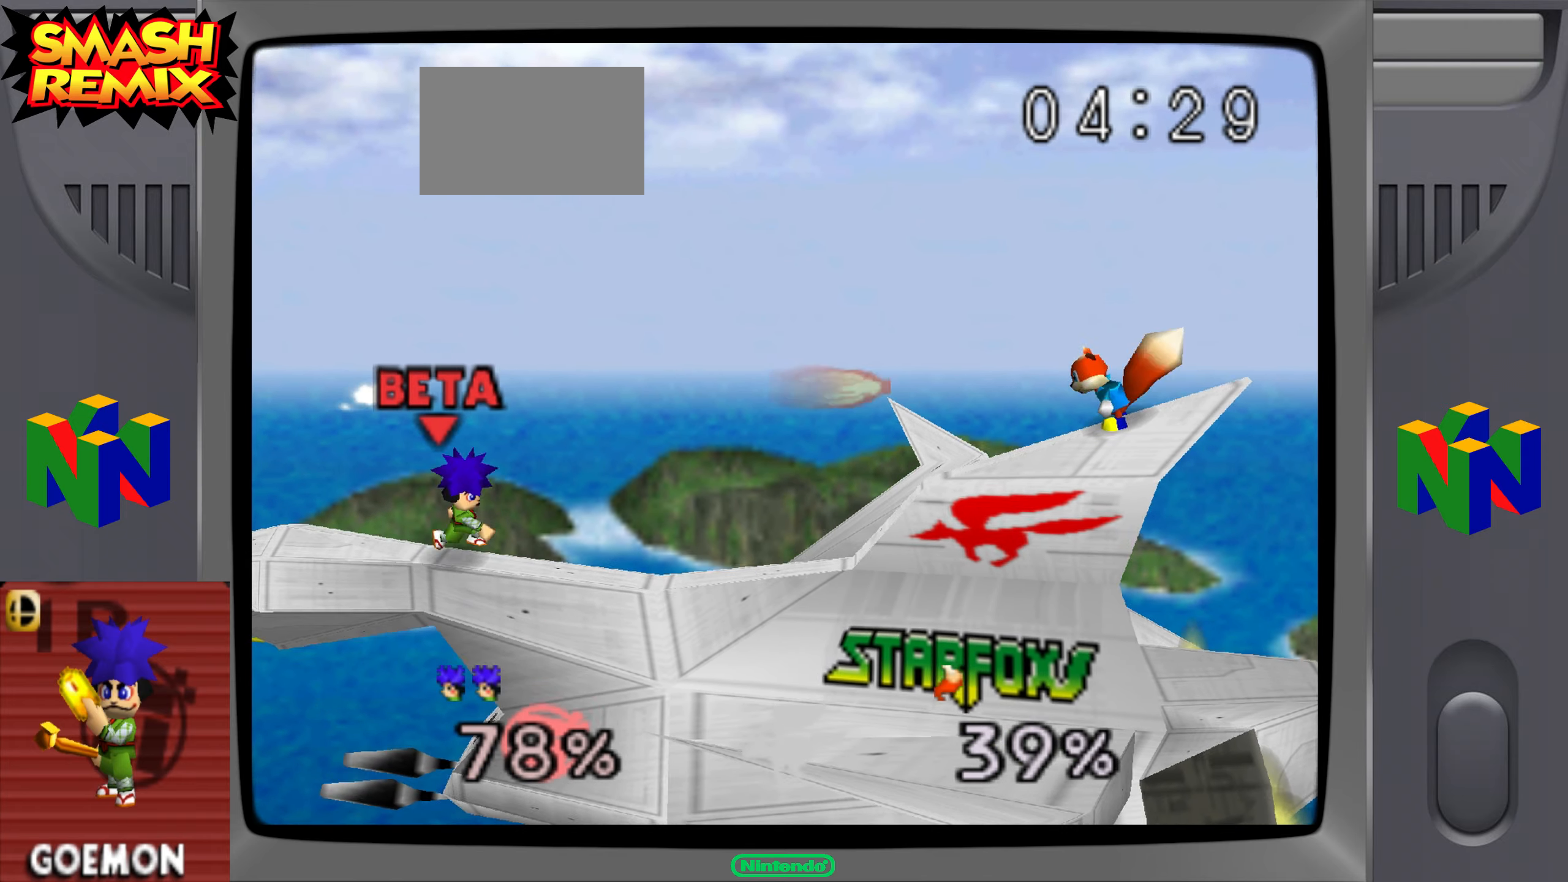
{"dt_ms": 500, "buttons": ["B"], "left_stick": "center", "events": [[50, "left_stick", "center"], [250, "C_UP", "down"], [350, "C_UP", "up"], [367, "B", "down"]]}
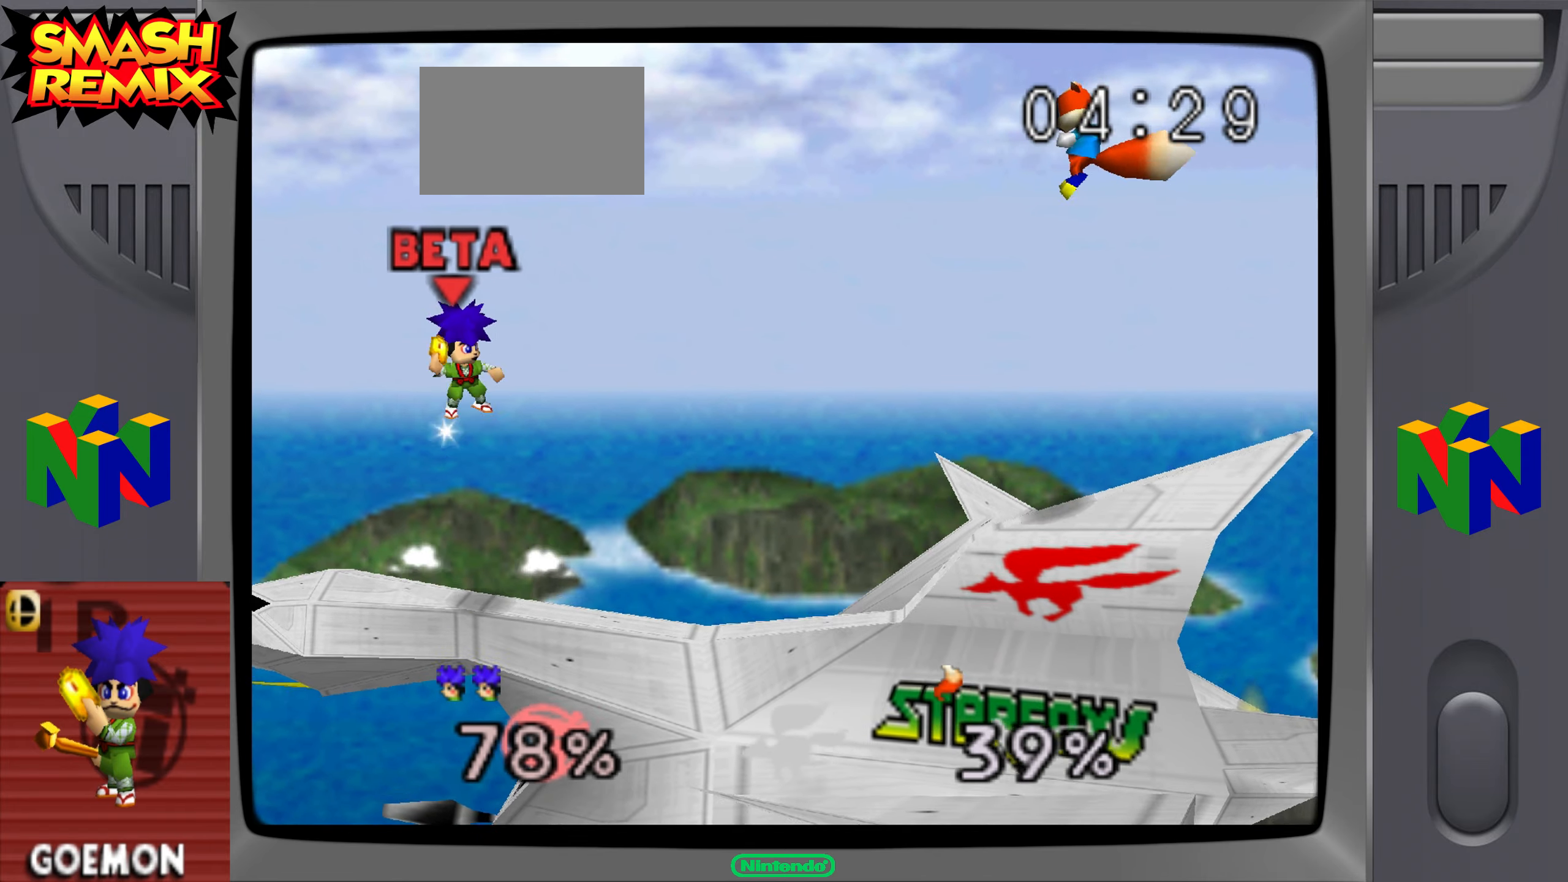
{"dt_ms": 501, "buttons": ["B"], "left_stick": "right", "events": [[200, "left_stick", "left"], [401, "left_stick", "center"], [501, "left_stick", "right"]]}
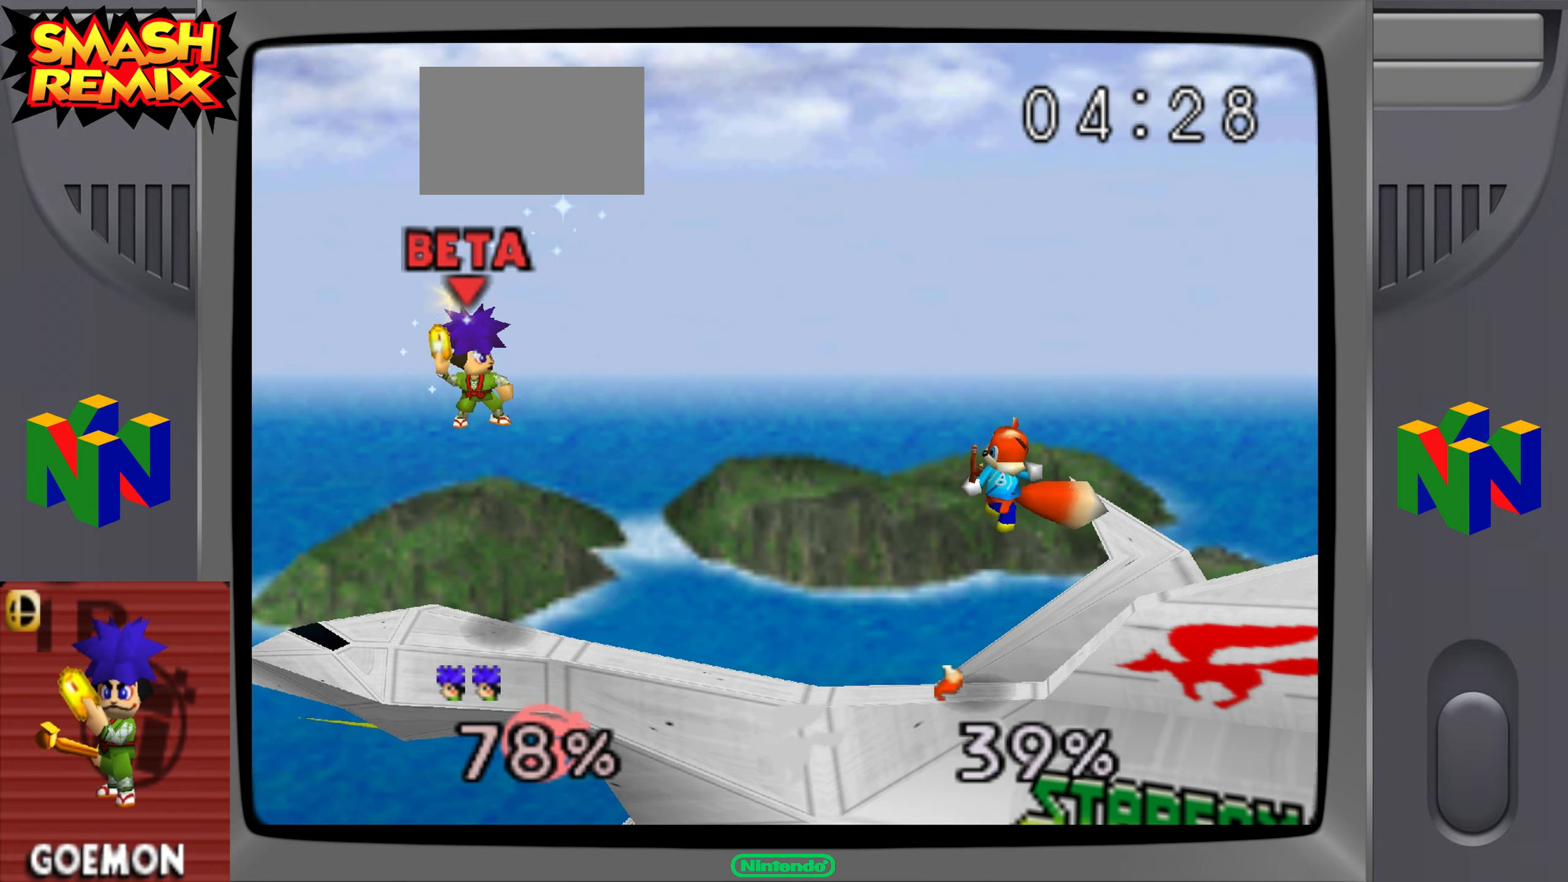
{"dt_ms": 500, "buttons": [], "left_stick": "center"}
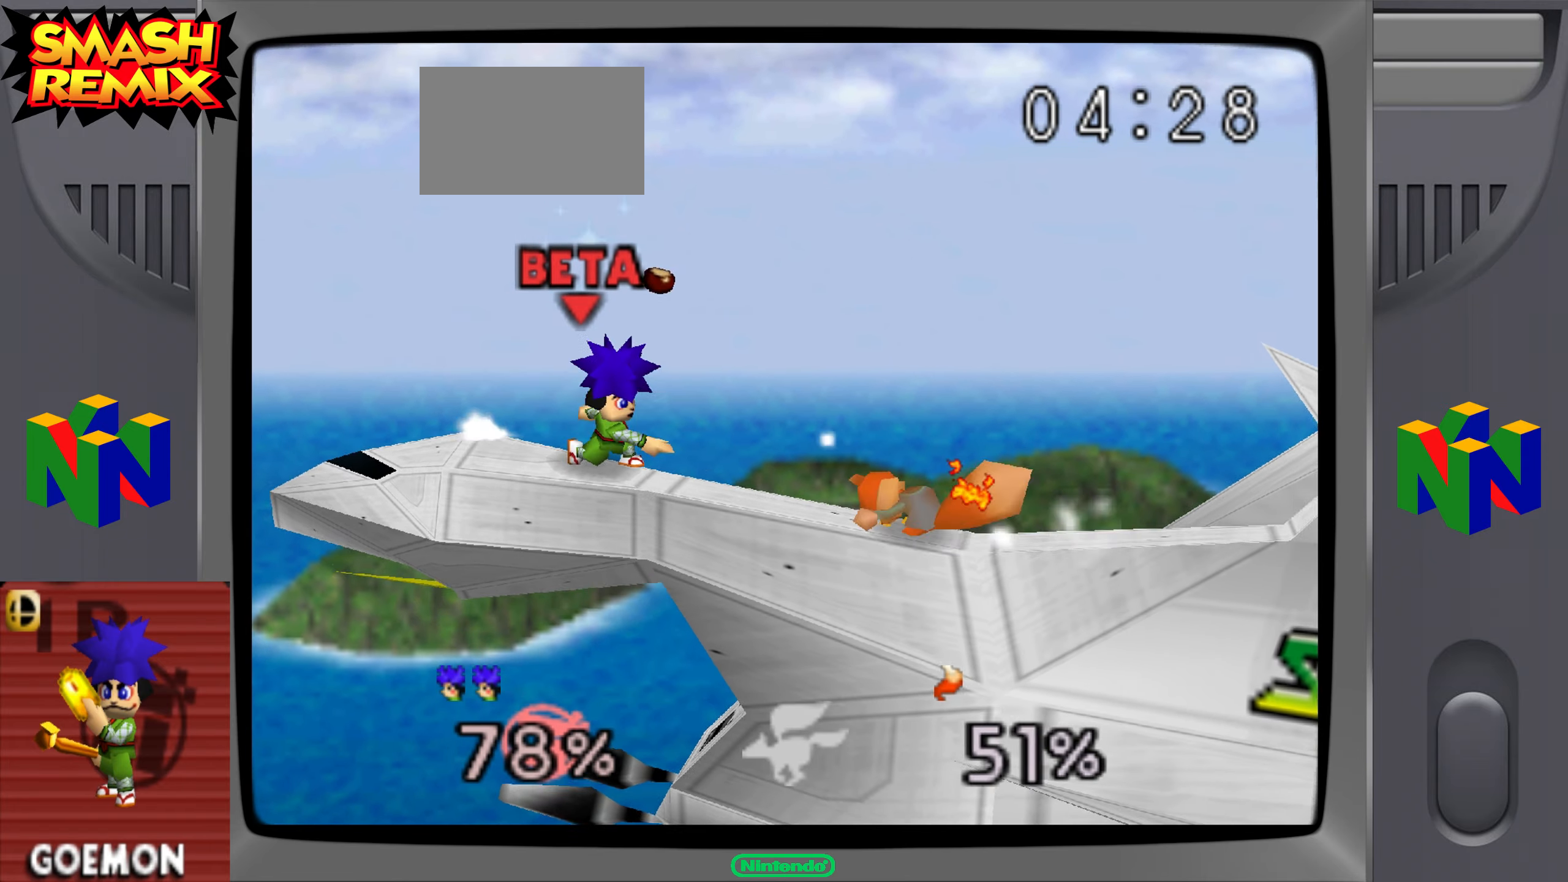
{"dt_ms": 985, "buttons": [], "left_stick": "center"}
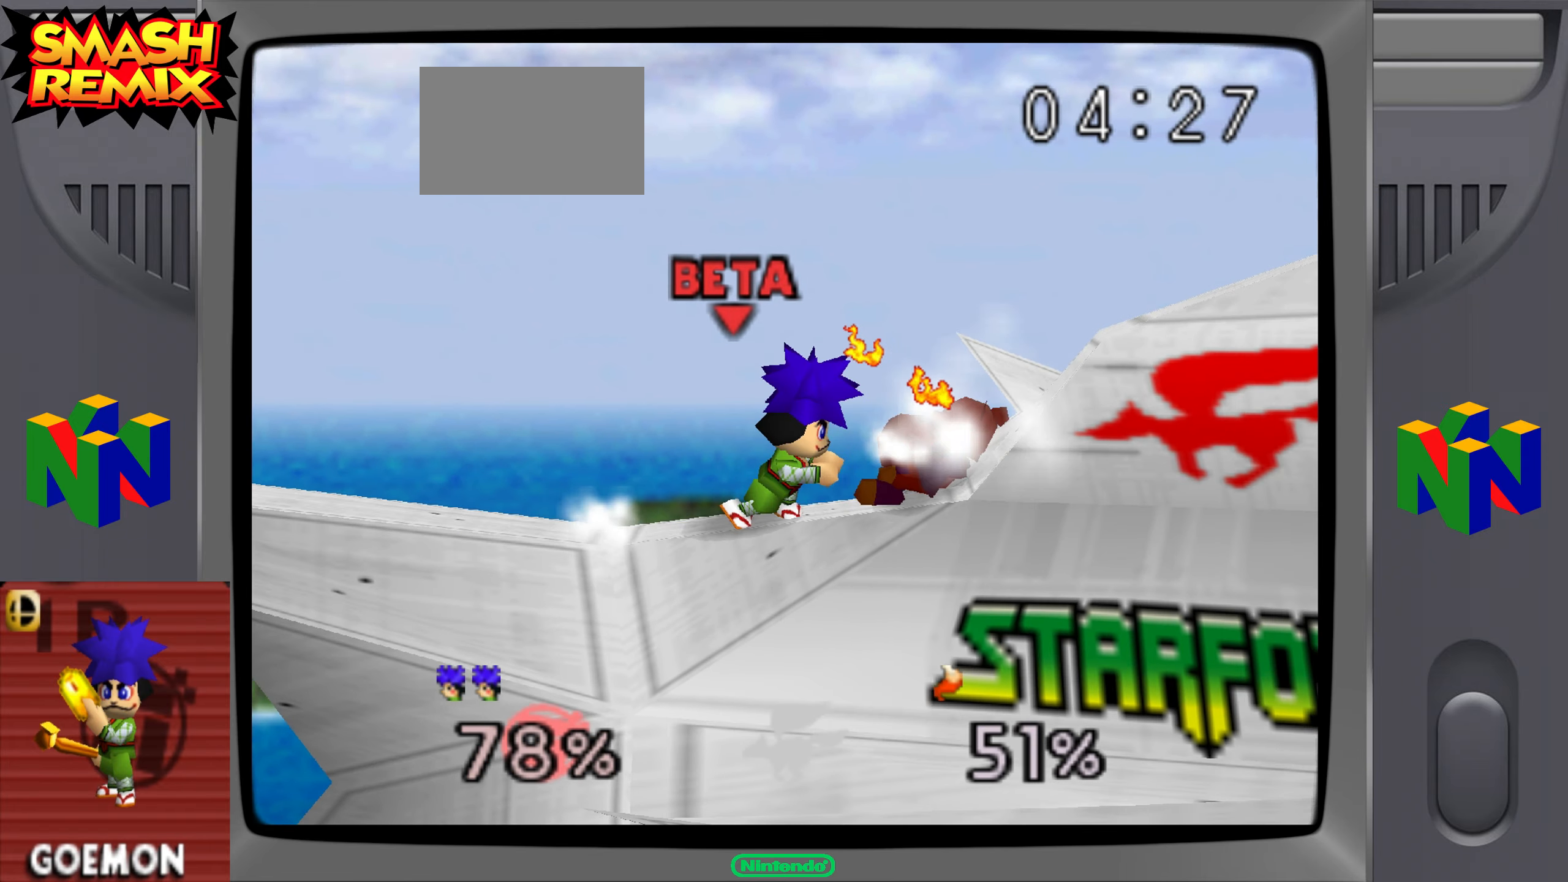
{"dt_ms": 500, "buttons": ["Z"], "left_stick": "center", "events": [[66, "Z", "down"]]}
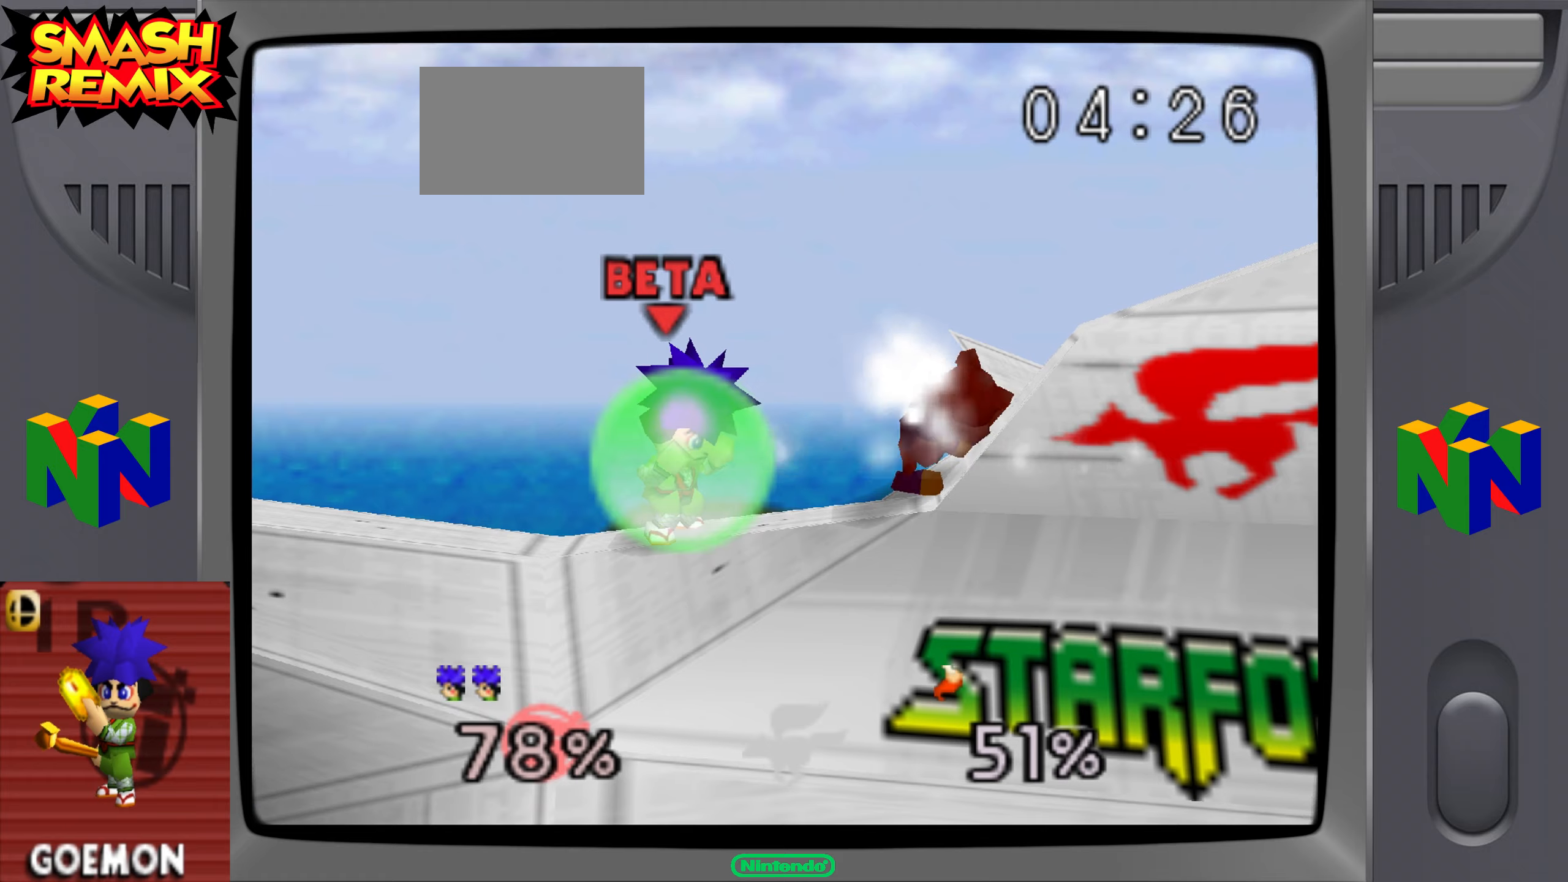
{"dt_ms": 501, "buttons": [], "left_stick": "center", "events": [[167, "Z", "up"], [351, "left_stick", "right"], [468, "left_stick", "center"]]}